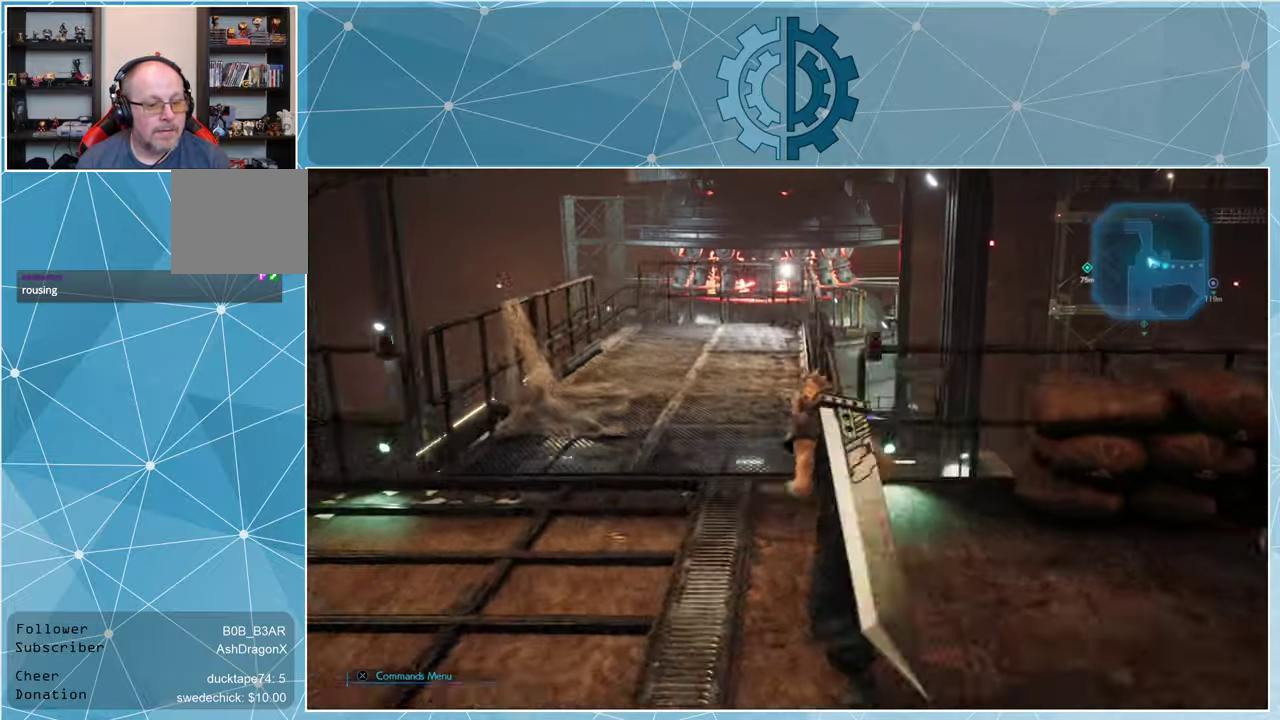
Gameplay with a controller (PlayStation layout); each line is a JSON object with the inputs held at the frame after it. "events" lists button and stick changes between this image and that frame as [ms after this image, input, new state], when the widget could be followed in between.
{"buttons": [], "left_stick": "up", "right_stick": "down", "events": [[100, "left_stick", "up"], [467, "right_stick", "down"]]}
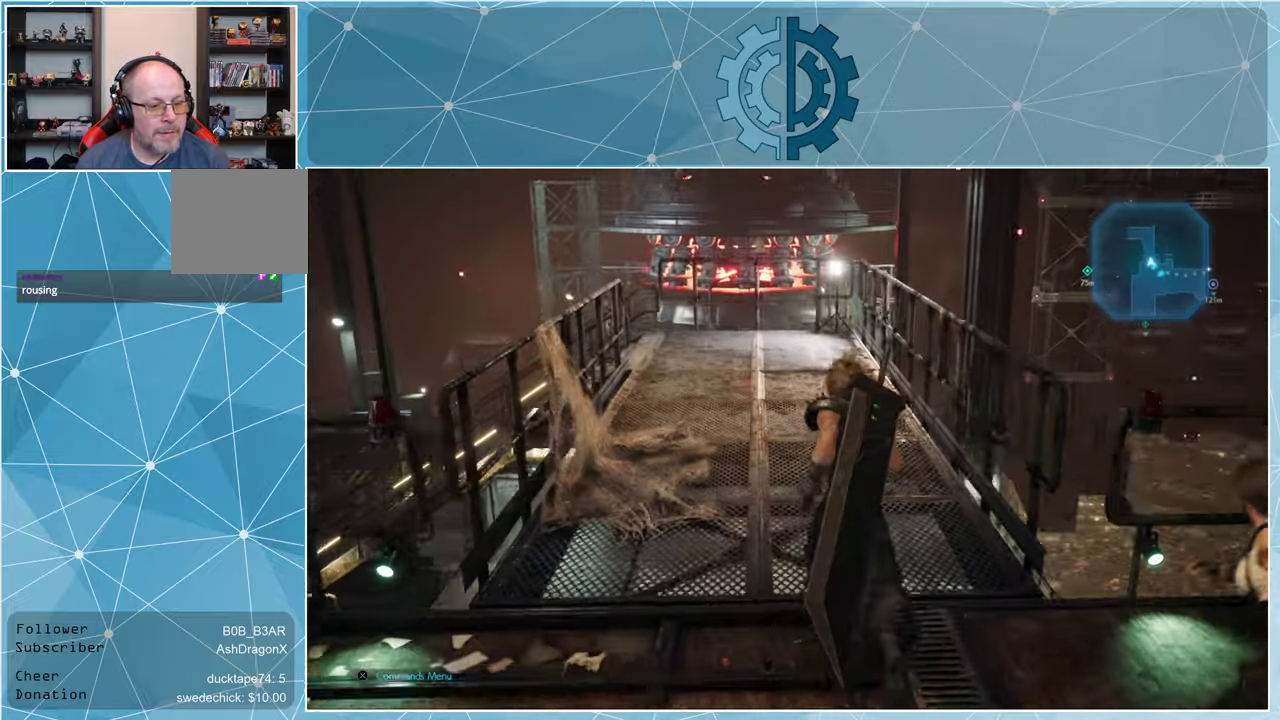
{"buttons": [], "left_stick": "up", "right_stick": "left", "events": [[133, "right_stick", "center"], [233, "right_stick", "left"]]}
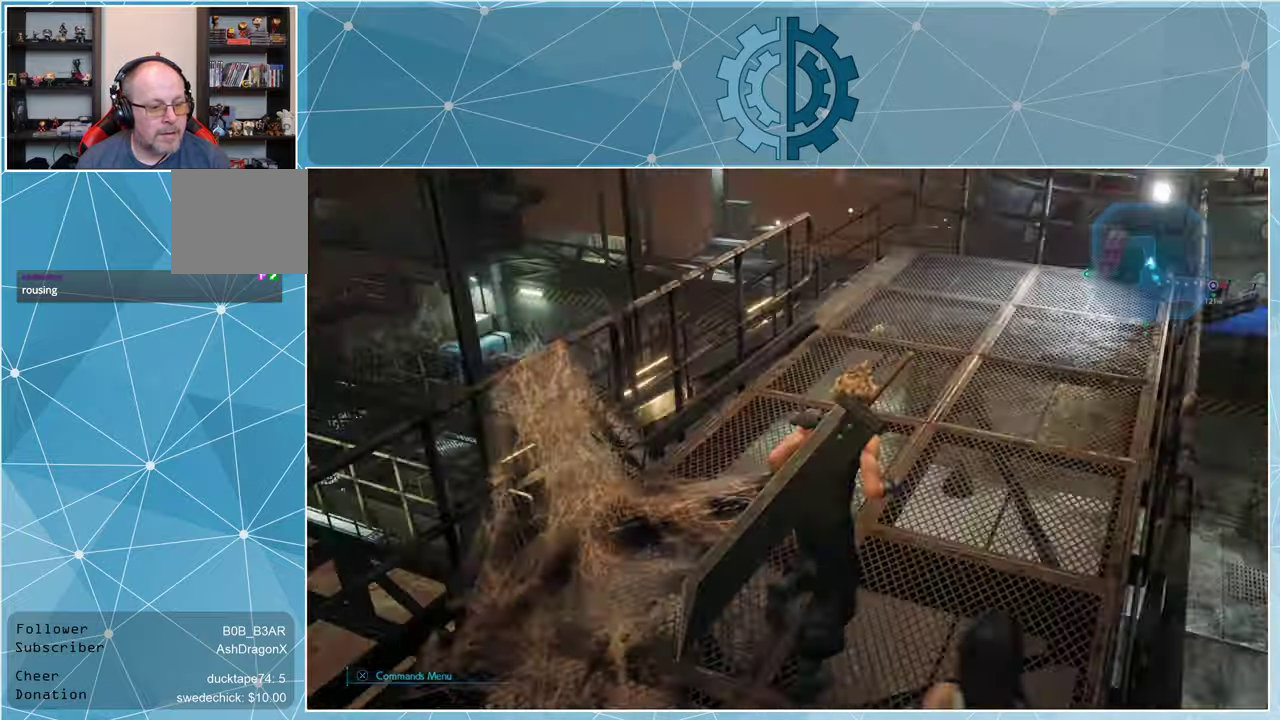
{"buttons": [], "left_stick": "up-right", "right_stick": "left", "events": [[67, "right_stick", "center"], [233, "right_stick", "left"], [267, "left_stick", "up-right"]]}
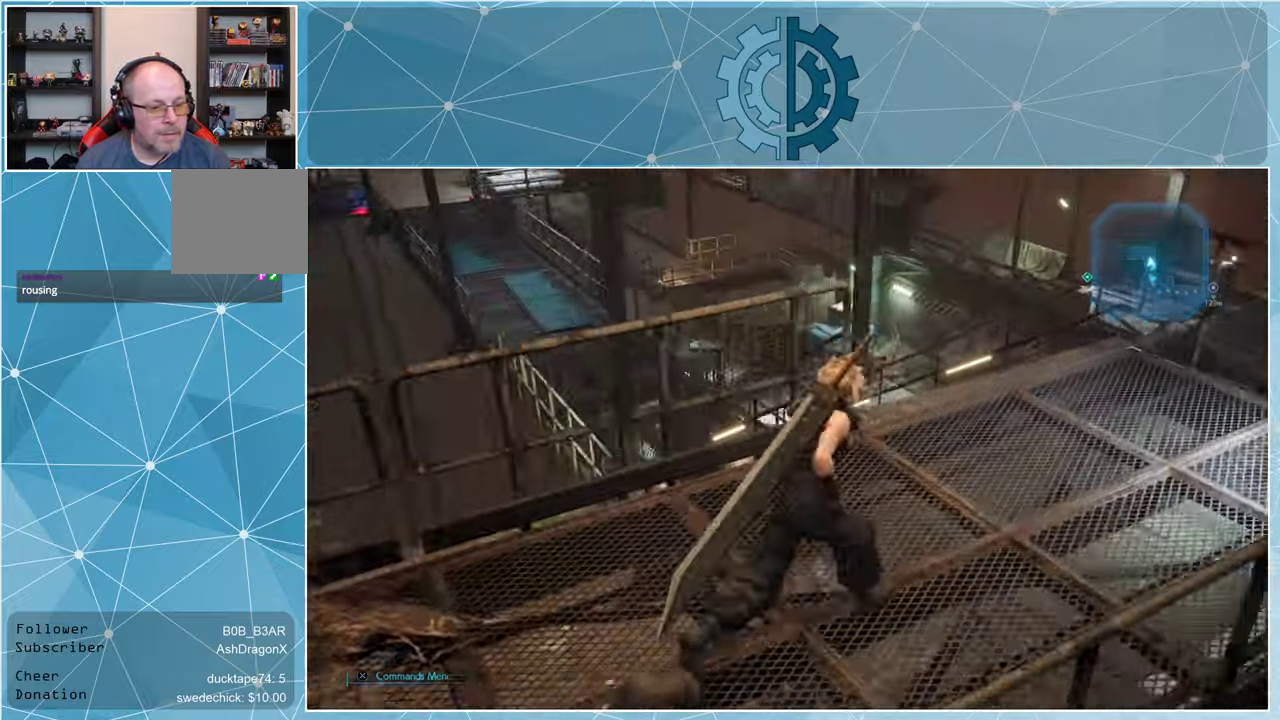
{"buttons": [], "left_stick": "center", "right_stick": "center", "events": [[400, "right_stick", "center"], [500, "left_stick", "center"]]}
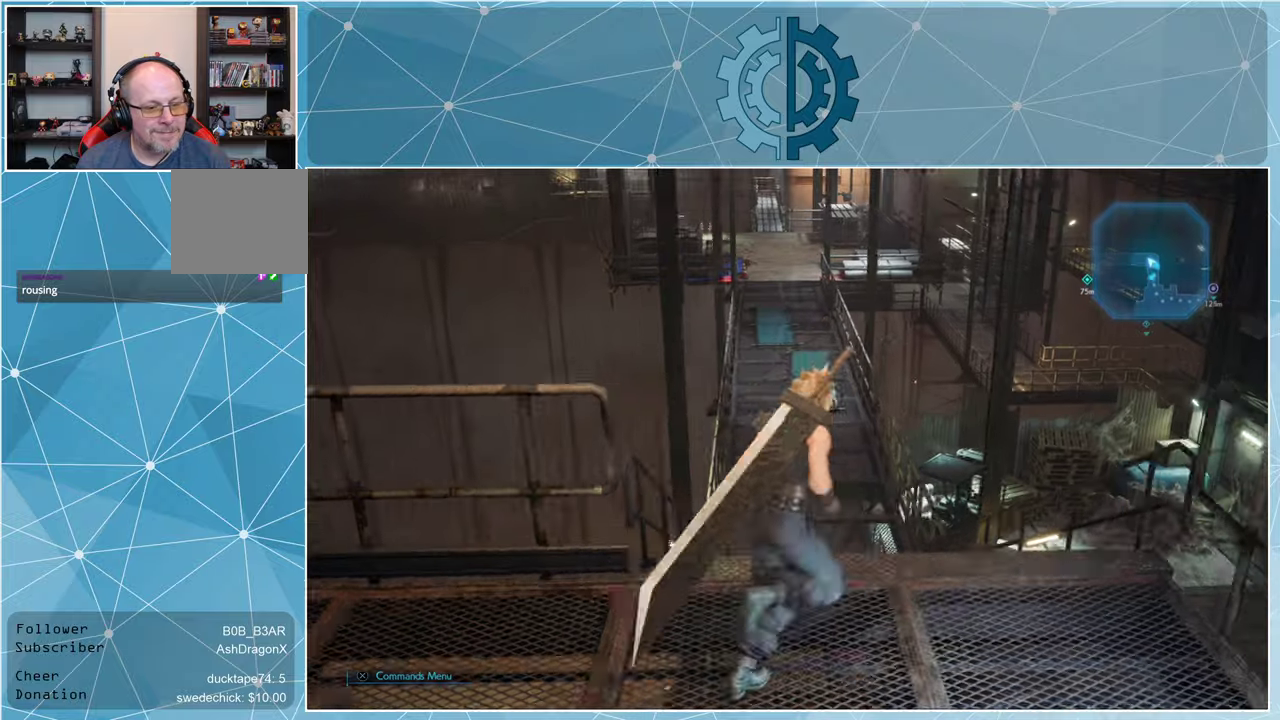
{"buttons": [], "left_stick": "center", "right_stick": "center", "events": [[233, "right_stick", "up"], [400, "right_stick", "center"]]}
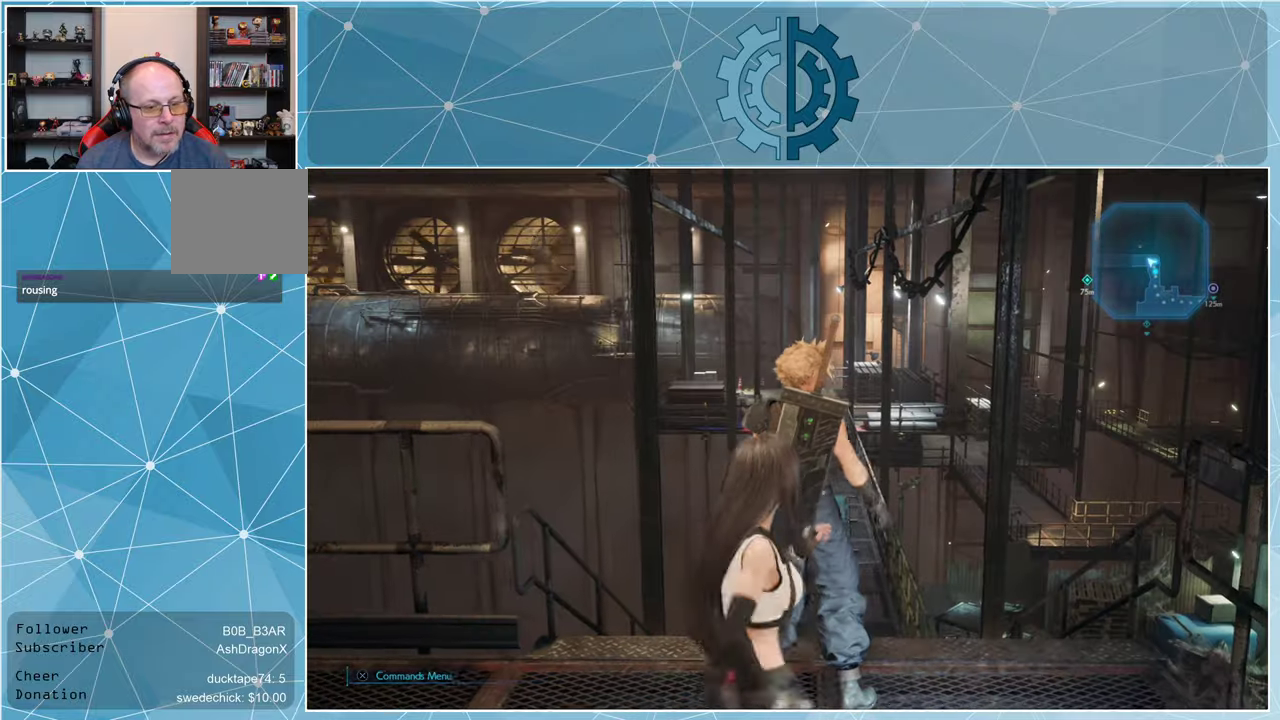
{"buttons": [], "left_stick": "center", "right_stick": "center", "events": []}
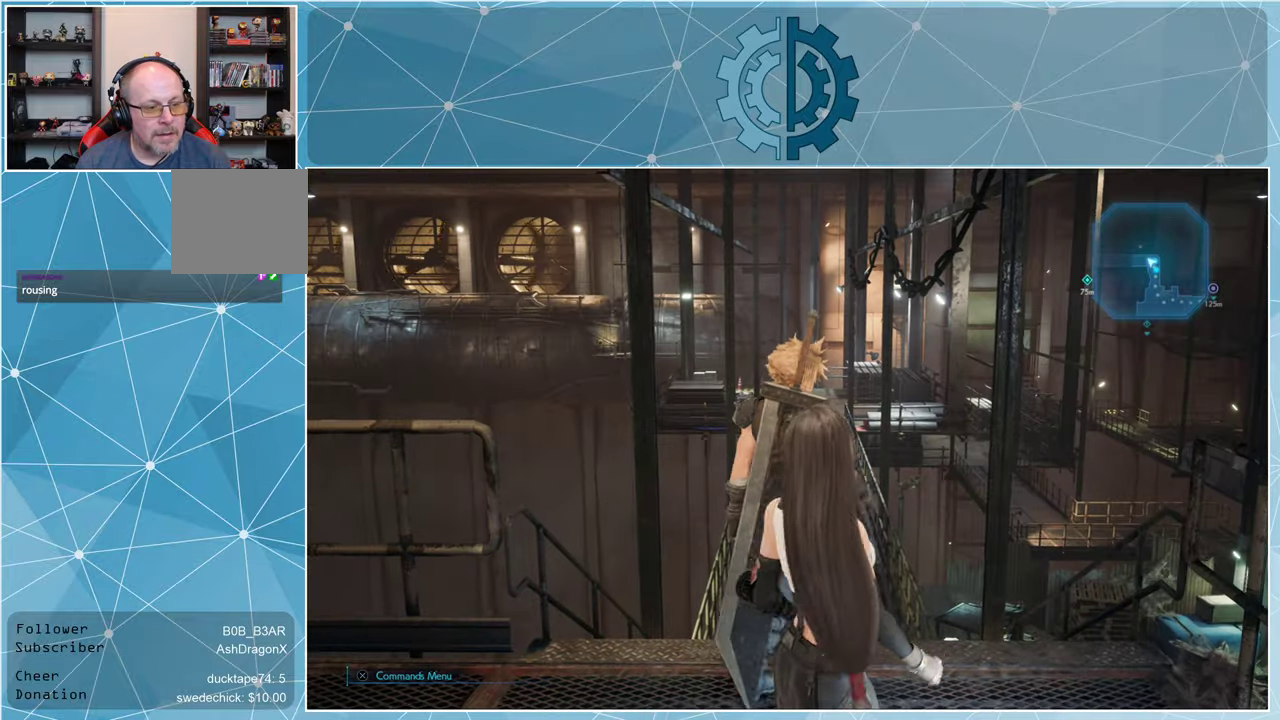
{"buttons": [], "left_stick": "center", "right_stick": "left", "events": [[100, "left_stick", "up"], [300, "left_stick", "center"], [400, "right_stick", "left"]]}
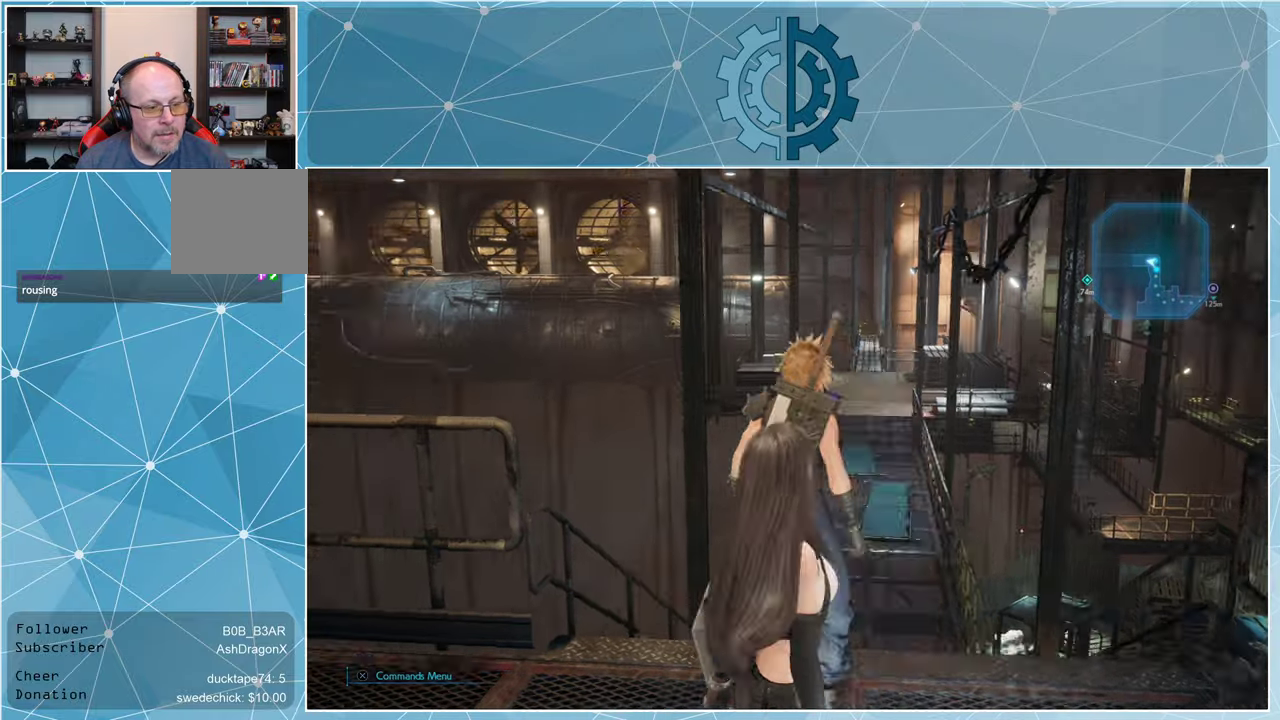
{"buttons": [], "left_stick": "up-left", "right_stick": "center", "events": [[33, "left_stick", "down-left"], [300, "left_stick", "left"], [300, "right_stick", "center"], [400, "left_stick", "up-left"]]}
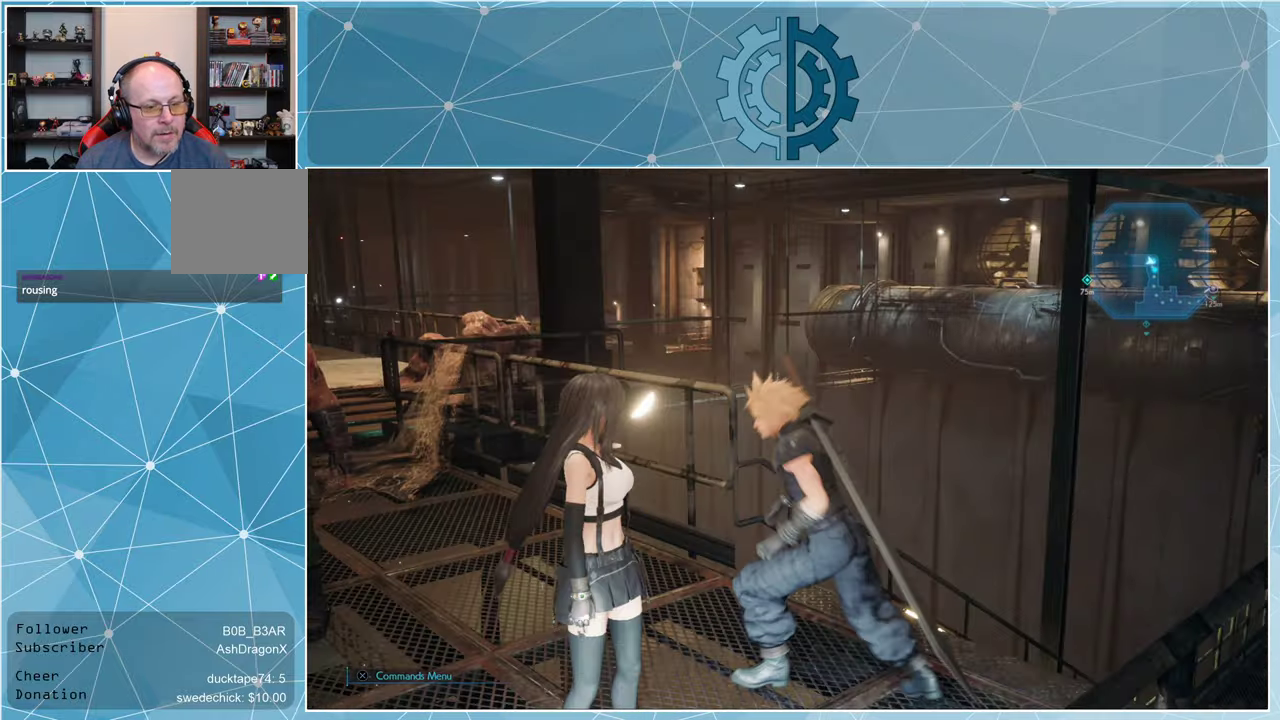
{"buttons": ["R1"], "left_stick": "up", "right_stick": "center", "events": [[66, "R1", "down"], [233, "right_stick", "left"], [300, "left_stick", "up"], [433, "right_stick", "center"]]}
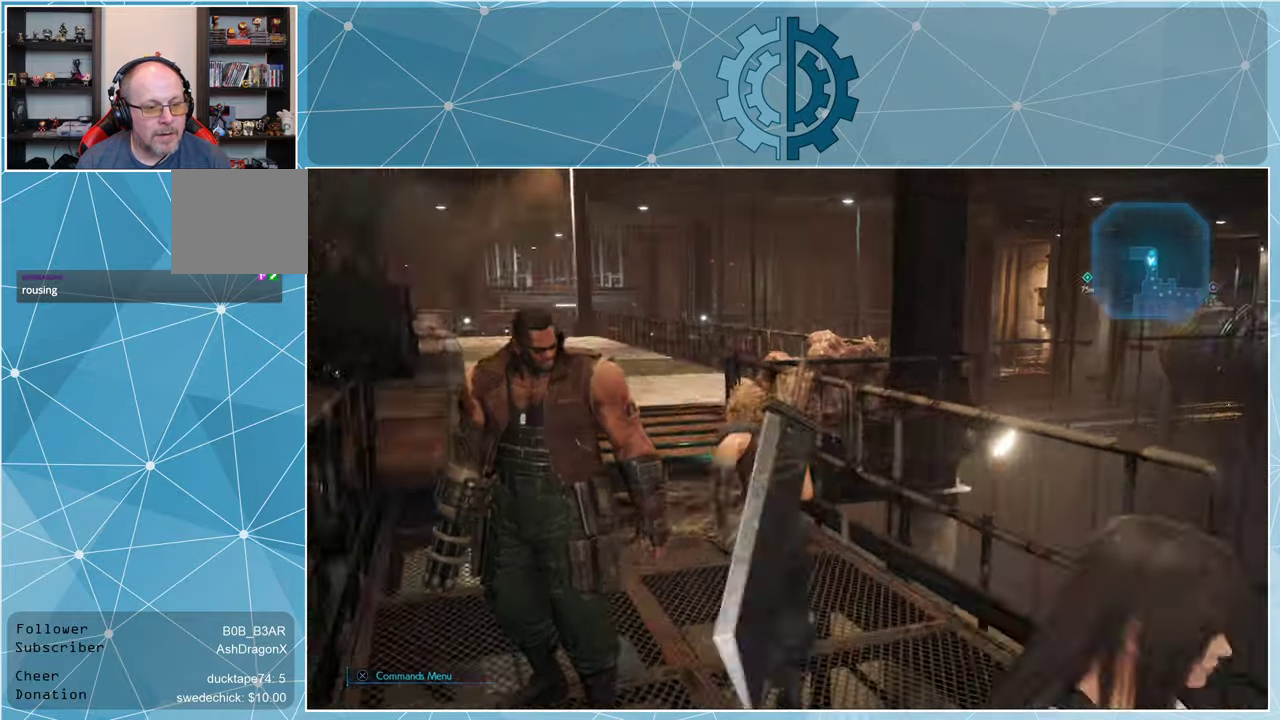
{"buttons": ["R1"], "left_stick": "up", "right_stick": "center", "events": [[100, "right_stick", "left"], [266, "right_stick", "center"]]}
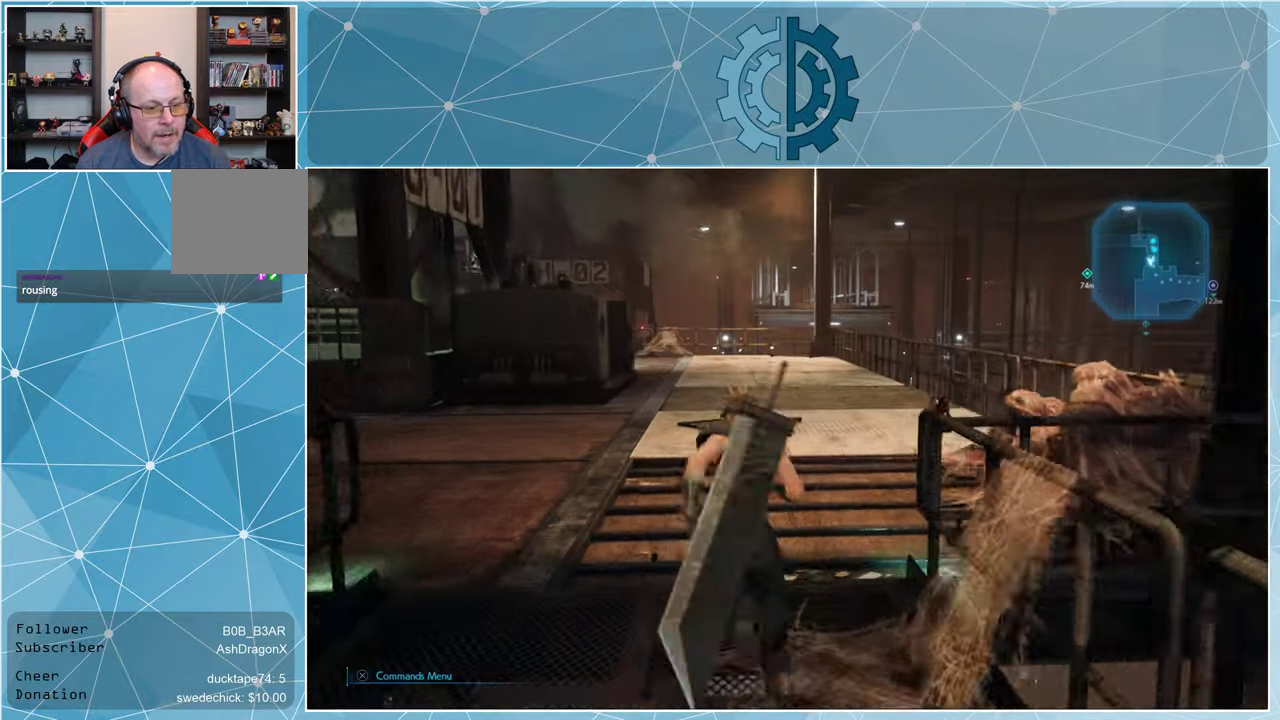
{"buttons": ["R1"], "left_stick": "up", "right_stick": "center", "events": [[233, "right_stick", "left"], [366, "right_stick", "center"]]}
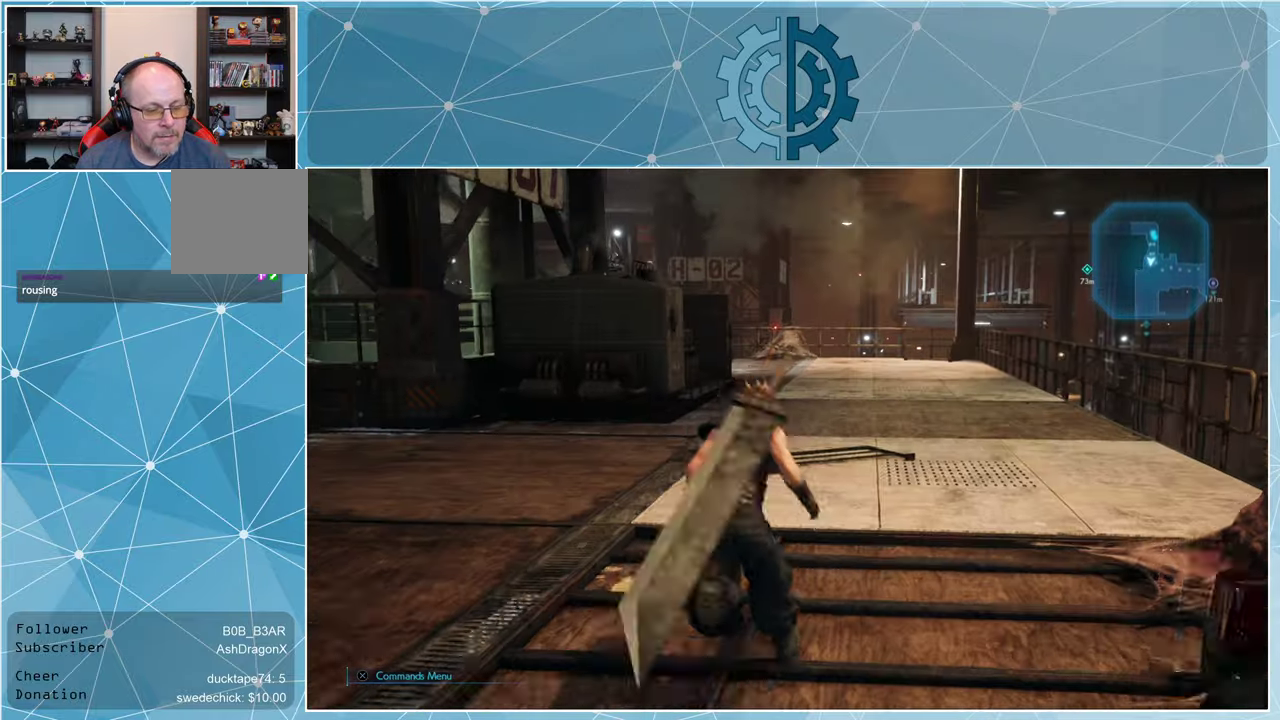
{"buttons": ["R1"], "left_stick": "up", "right_stick": "center", "events": [[200, "right_stick", "left"], [333, "right_stick", "center"]]}
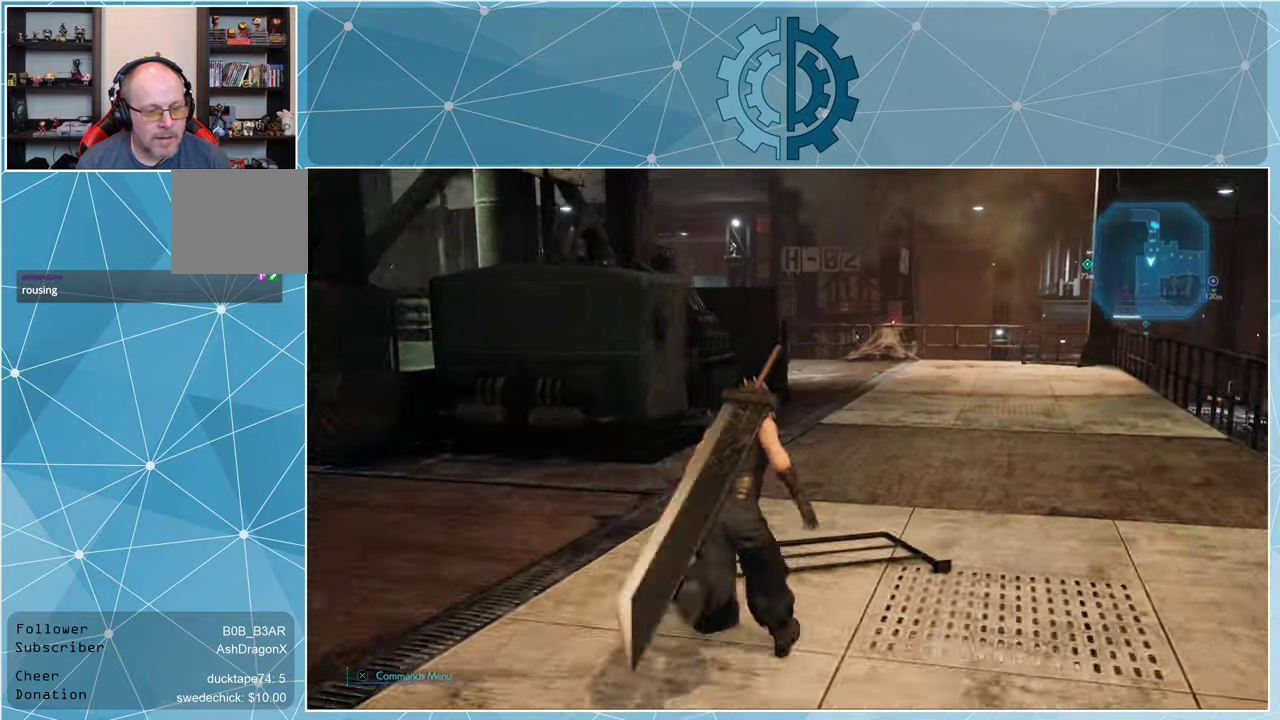
{"buttons": ["R1"], "left_stick": "up", "right_stick": "left", "events": [[466, "right_stick", "left"]]}
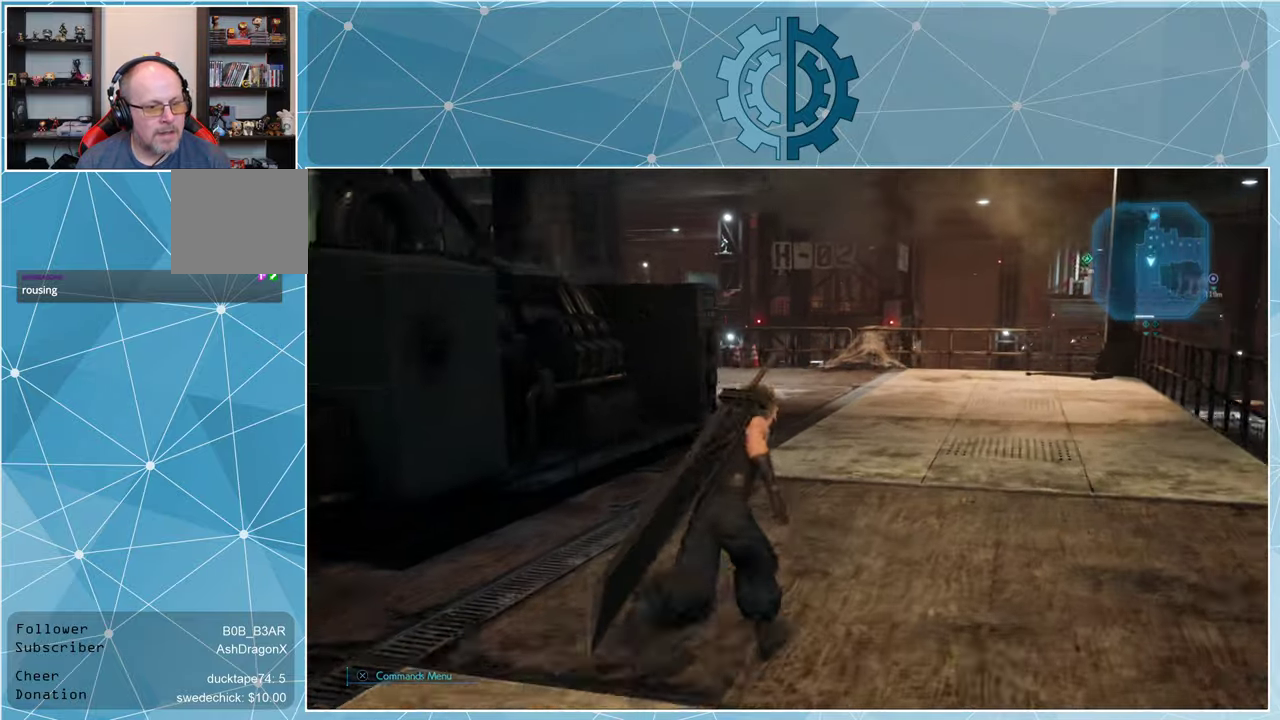
{"buttons": ["R1"], "left_stick": "up", "right_stick": "left", "events": [[133, "right_stick", "center"], [433, "right_stick", "left"]]}
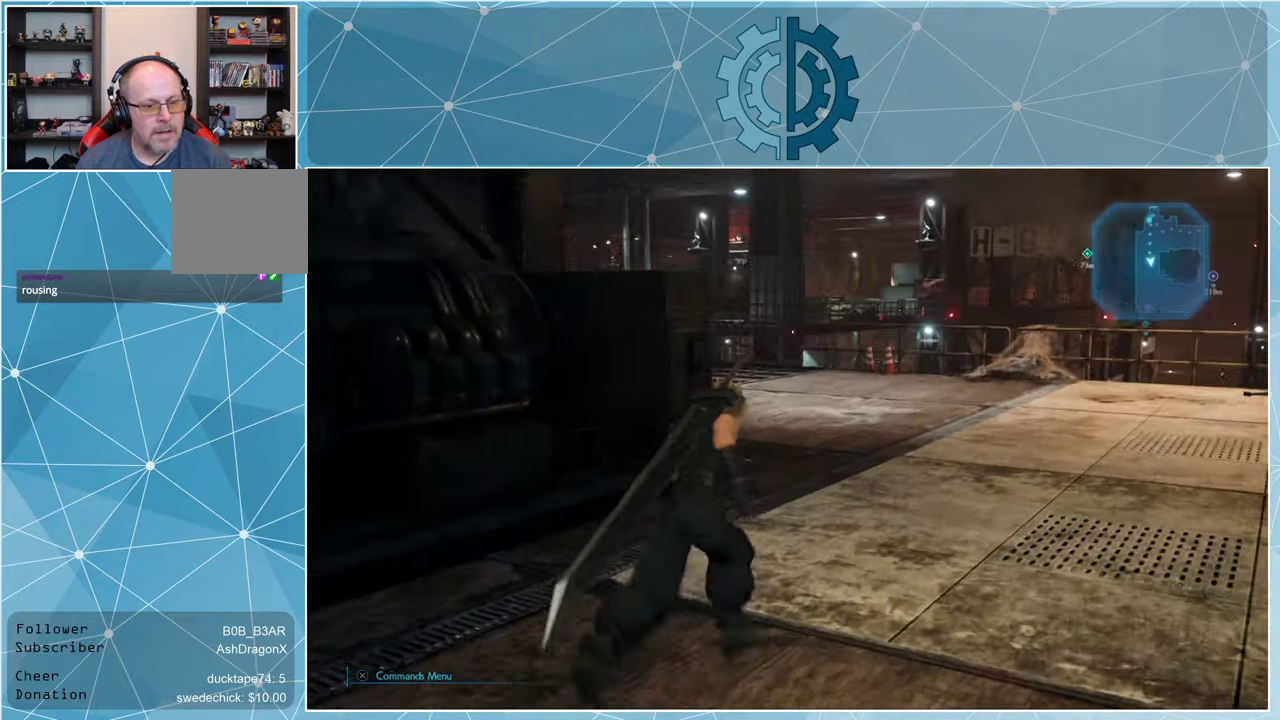
{"buttons": ["R1"], "left_stick": "up", "right_stick": "center", "events": [[100, "right_stick", "center"], [267, "right_stick", "left"], [400, "right_stick", "center"]]}
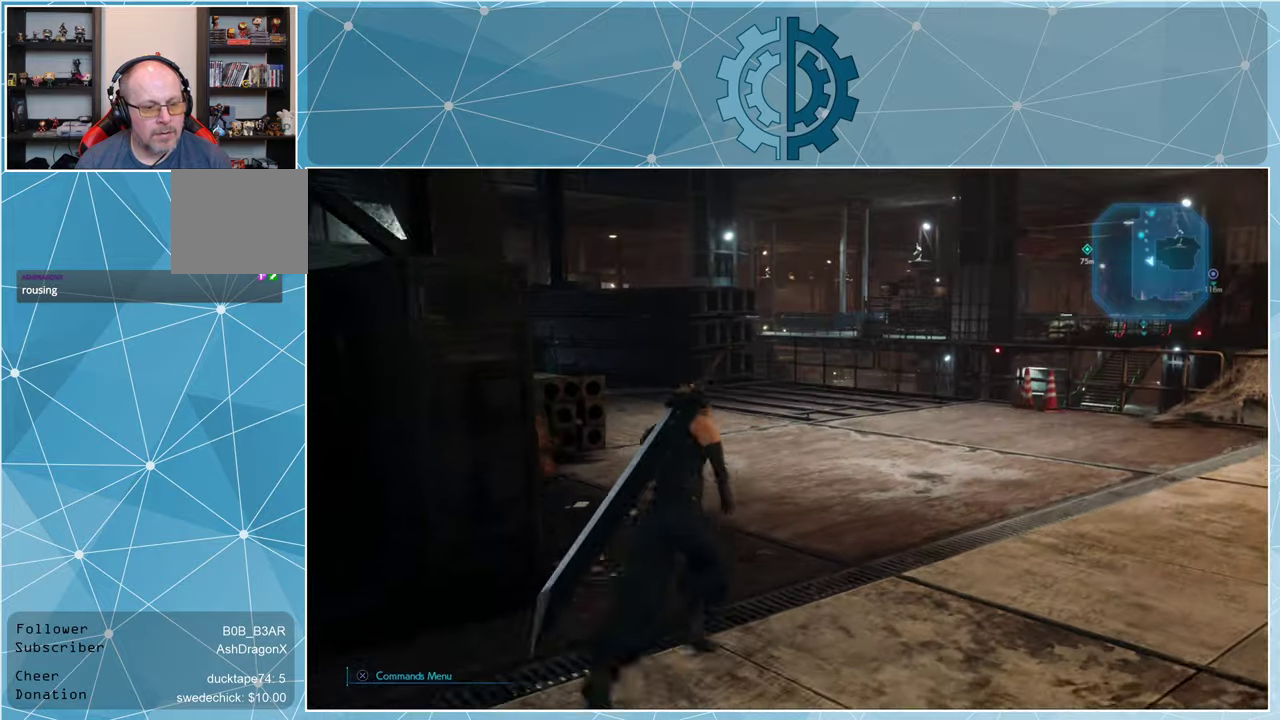
{"buttons": ["R1"], "left_stick": "up", "right_stick": "left", "events": [[67, "right_stick", "left"], [200, "right_stick", "center"], [234, "left_stick", "up-right"], [367, "right_stick", "left"], [500, "left_stick", "up"]]}
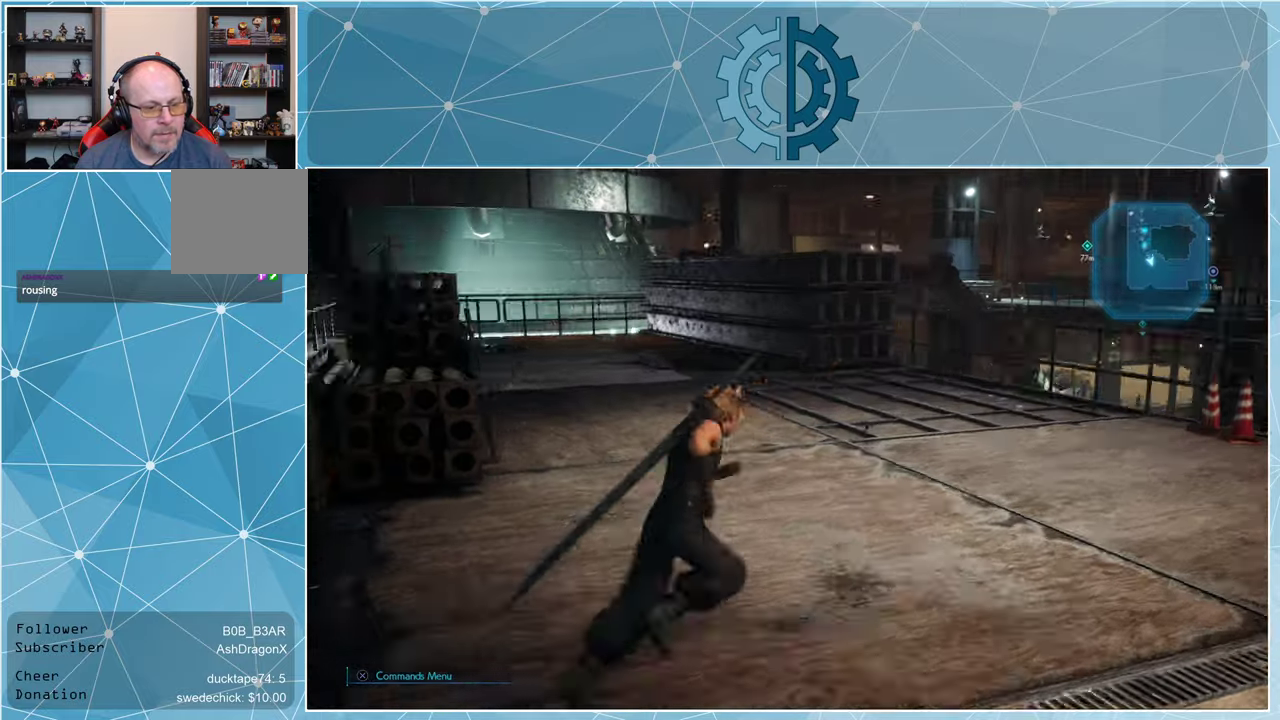
{"buttons": ["R1"], "left_stick": "up-right", "right_stick": "right", "events": [[34, "right_stick", "center"], [434, "right_stick", "right"], [467, "left_stick", "up-right"]]}
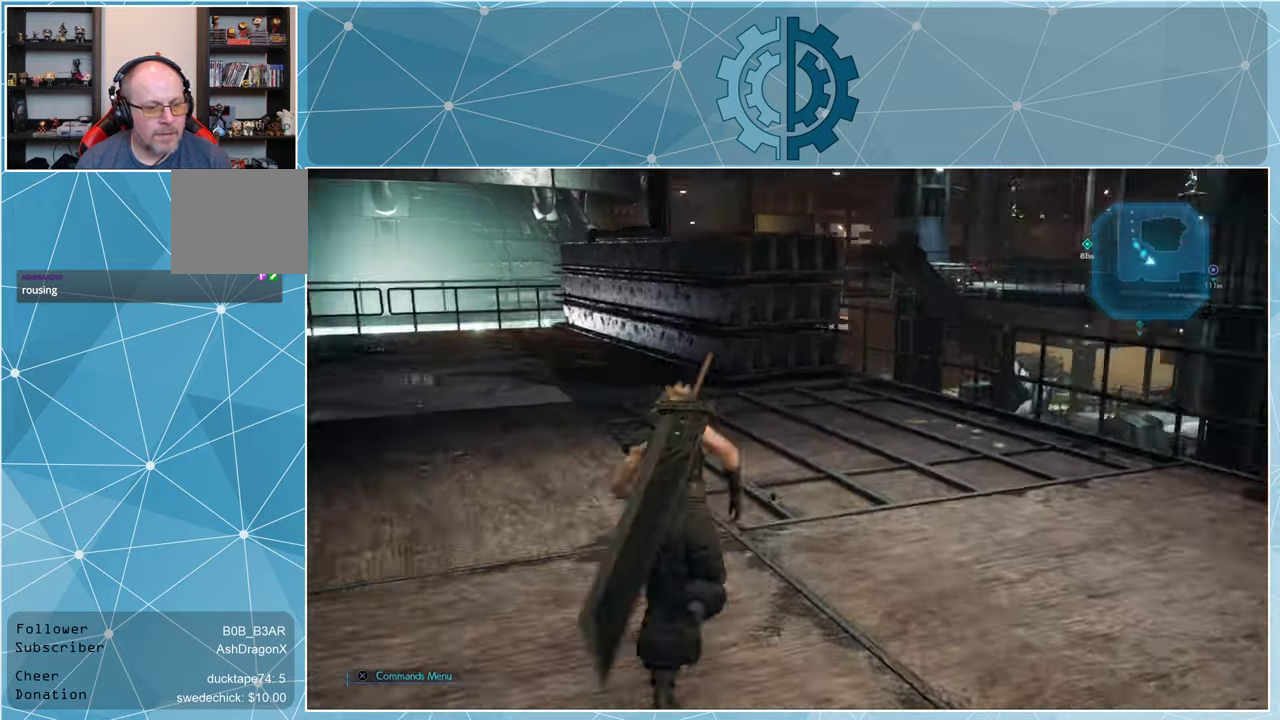
{"buttons": [], "left_stick": "right", "right_stick": "center", "events": [[300, "R1", "up"], [300, "left_stick", "right"], [434, "right_stick", "center"]]}
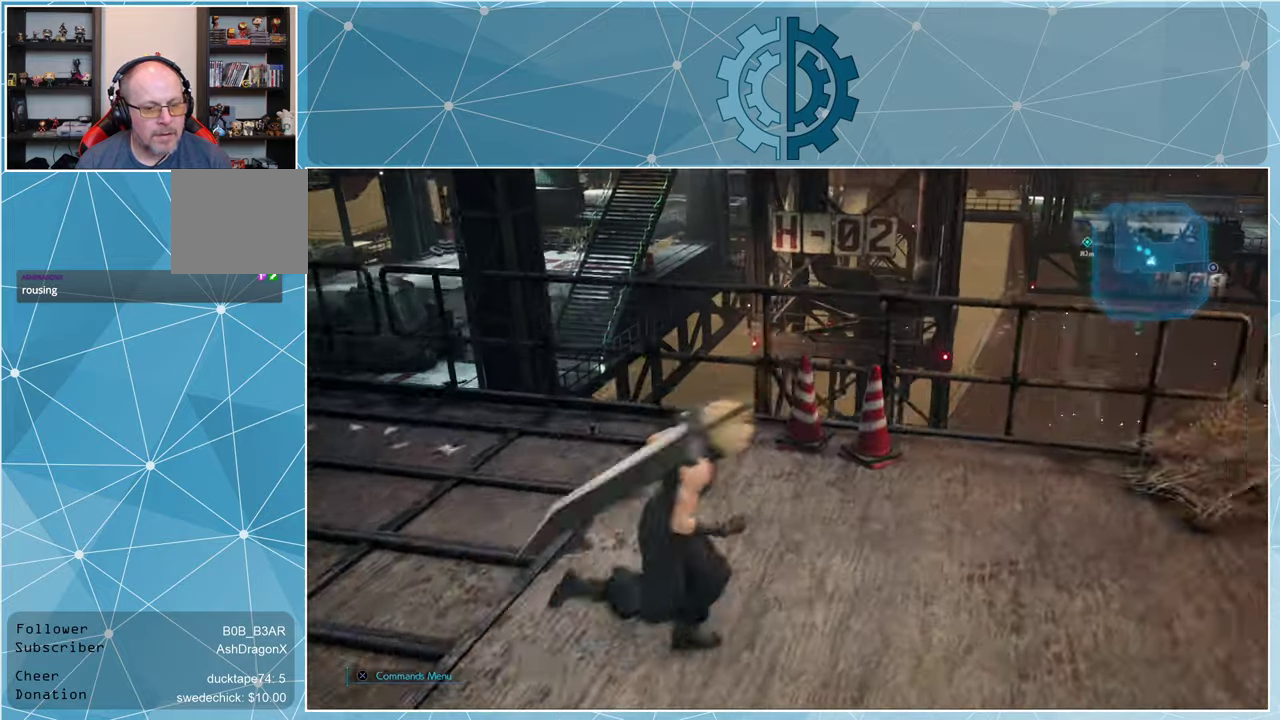
{"buttons": [], "left_stick": "right", "right_stick": "center", "events": []}
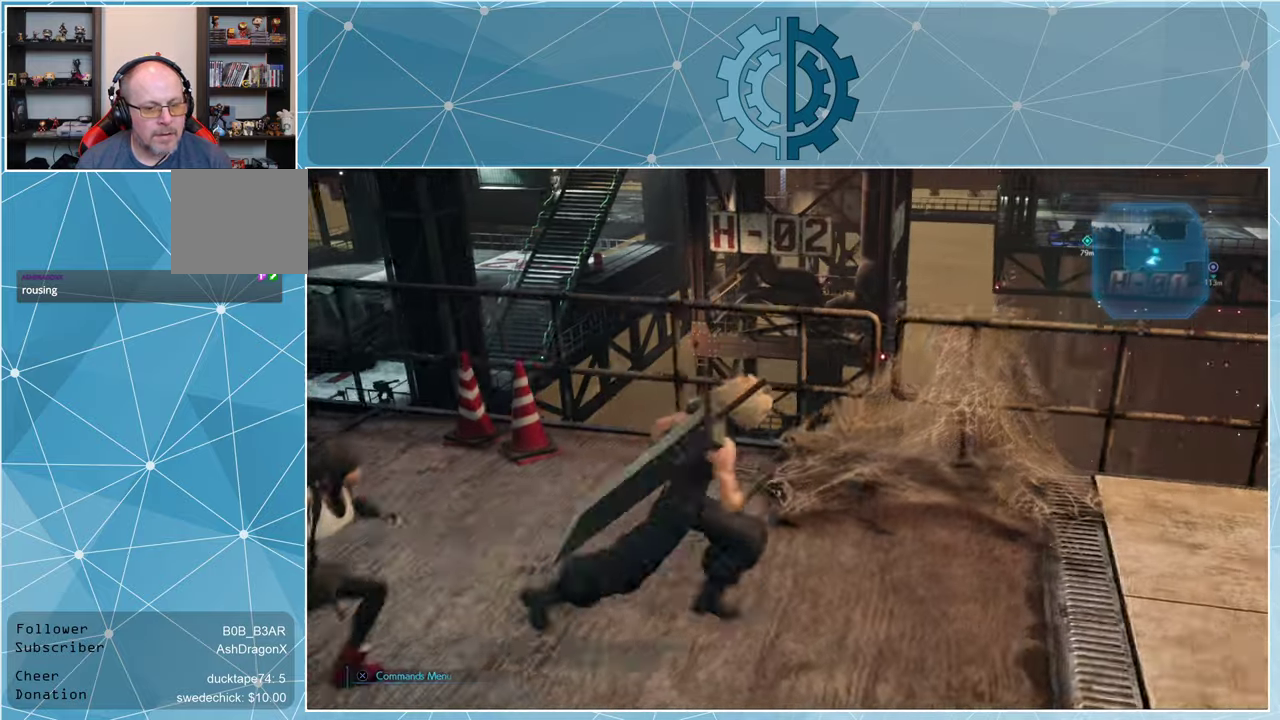
{"buttons": ["R1"], "left_stick": "up-left", "right_stick": "left", "events": [[67, "left_stick", "up"], [134, "right_stick", "left"], [234, "left_stick", "up-left"], [300, "R1", "down"]]}
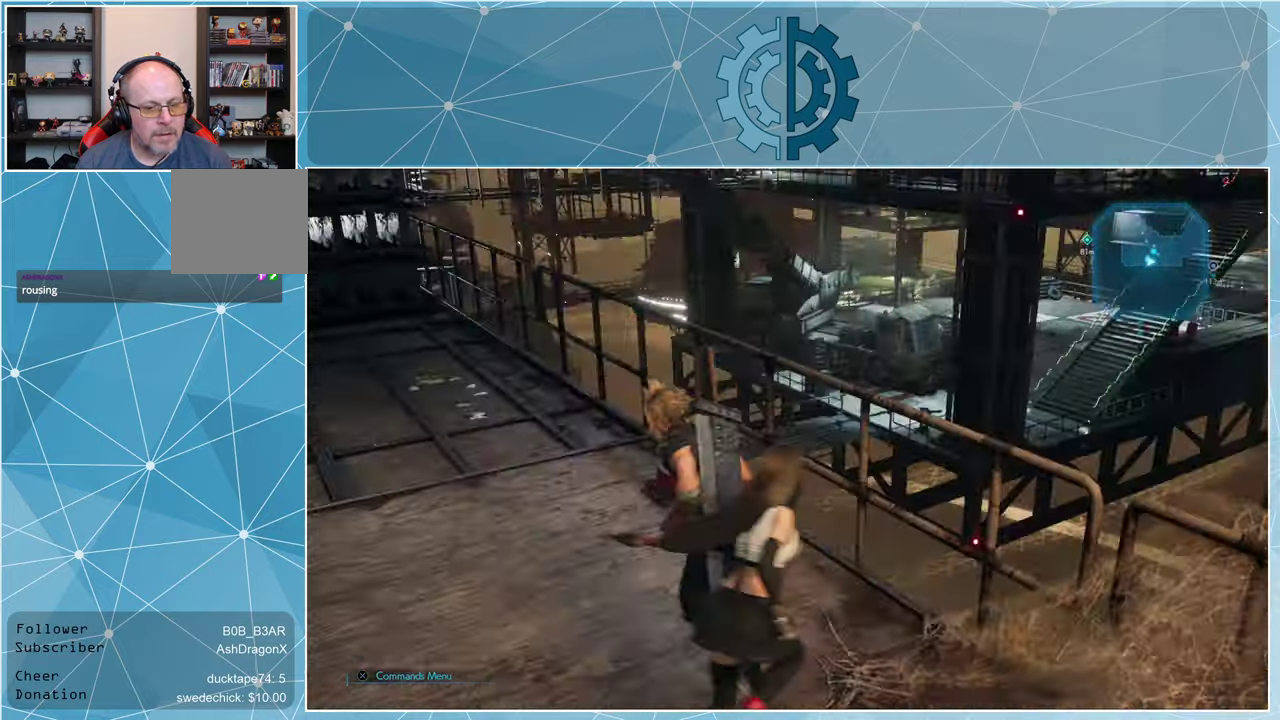
{"buttons": ["R1"], "left_stick": "up", "right_stick": "left", "events": [[167, "left_stick", "up"], [167, "right_stick", "center"], [434, "right_stick", "left"]]}
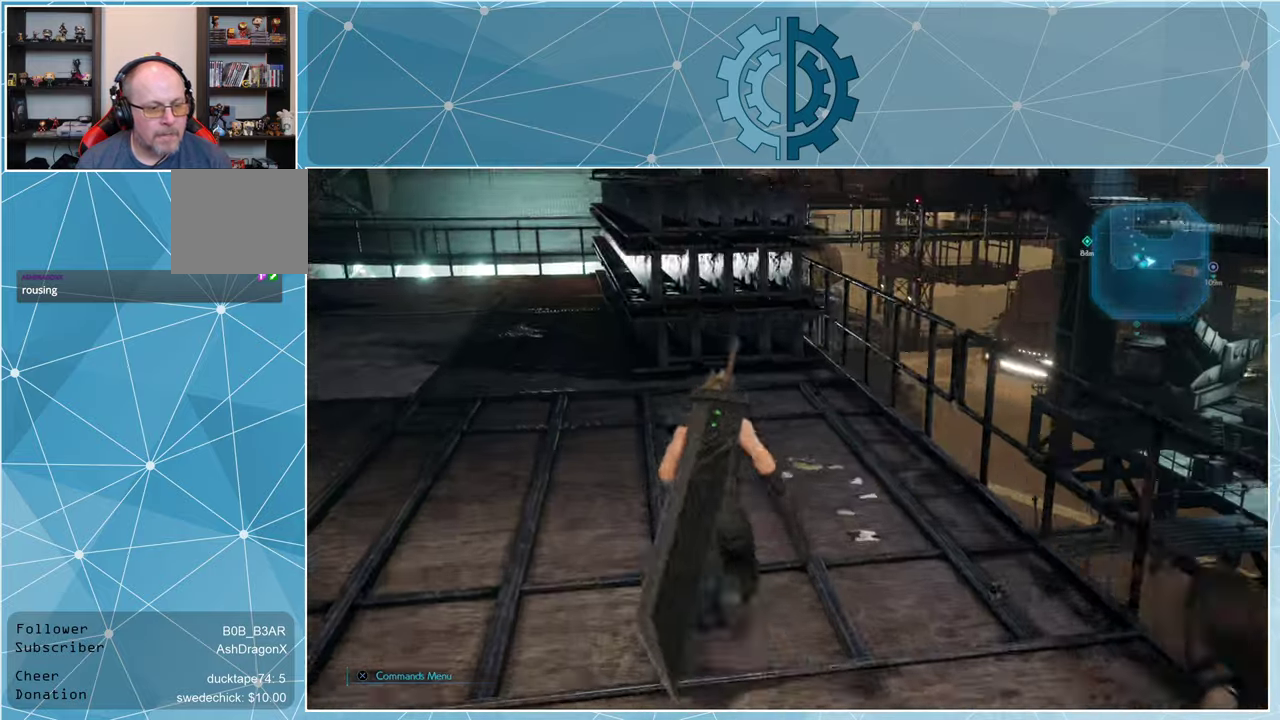
{"buttons": ["R1"], "left_stick": "up", "right_stick": "center", "events": [[100, "right_stick", "center"], [200, "right_stick", "left"], [500, "right_stick", "center"]]}
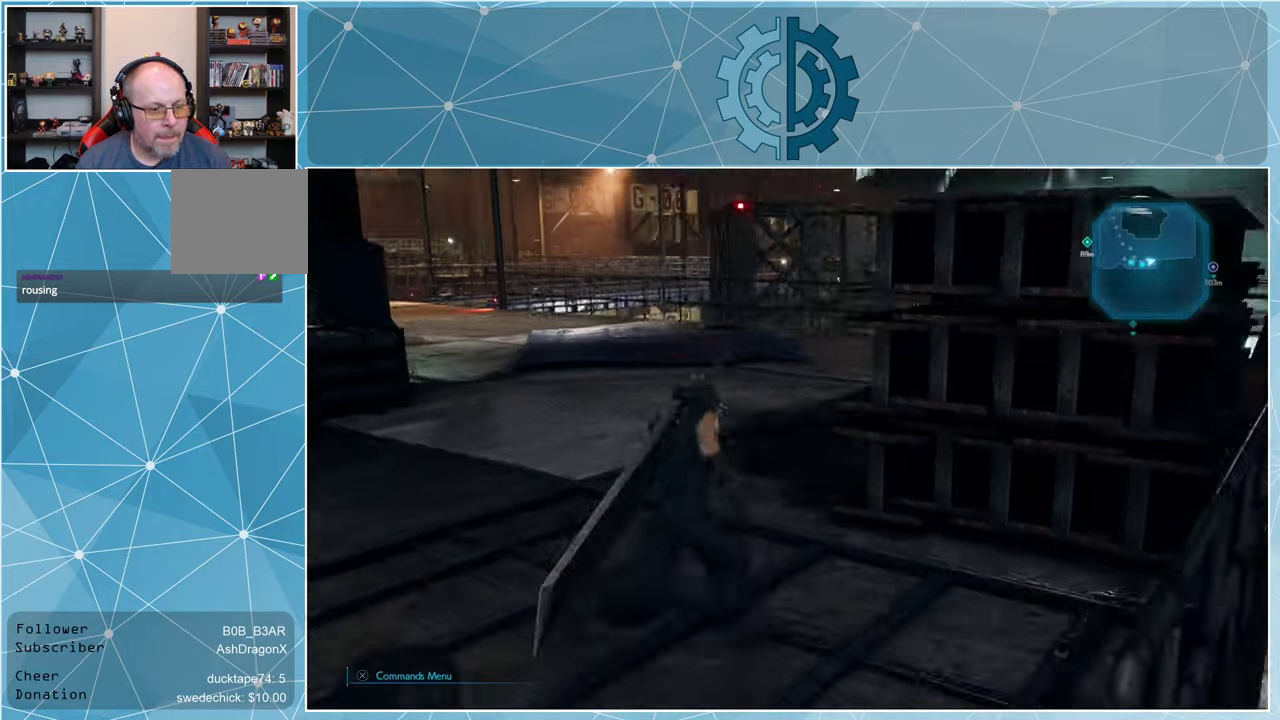
{"buttons": ["R1"], "left_stick": "up", "right_stick": "center", "events": [[234, "right_stick", "left"], [400, "right_stick", "center"]]}
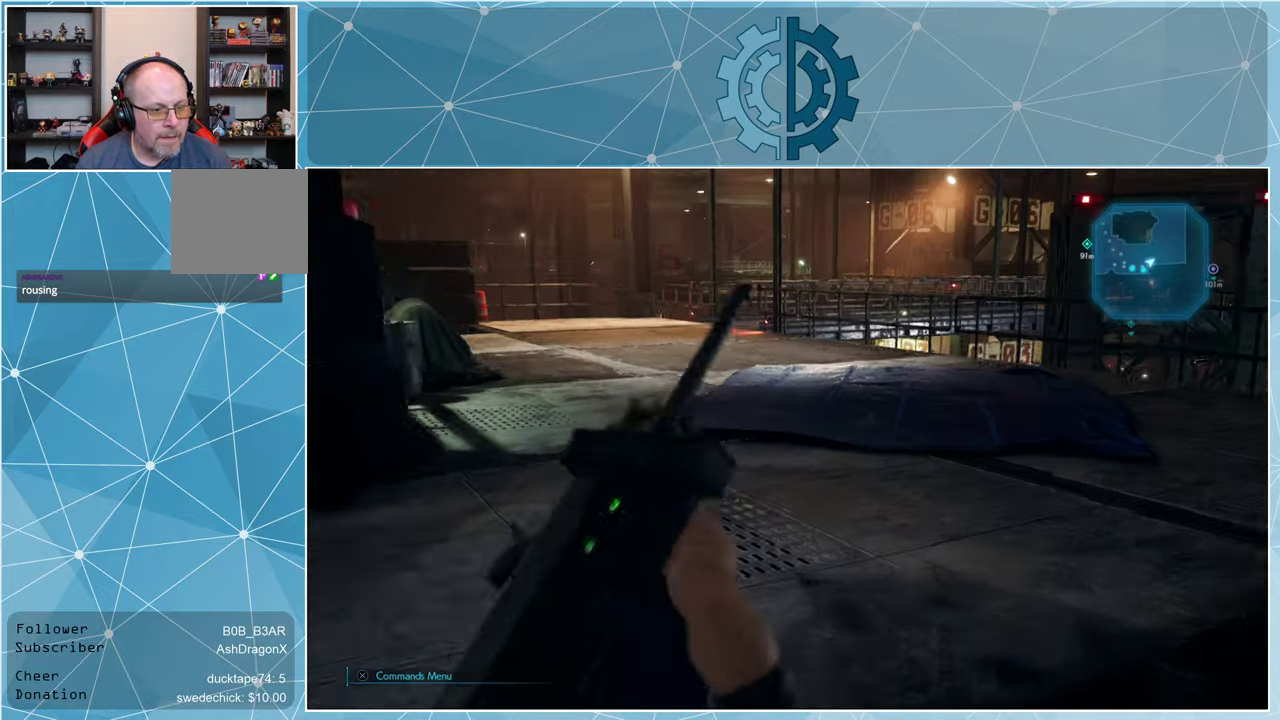
{"buttons": ["R1"], "left_stick": "up", "right_stick": "left", "events": [[334, "right_stick", "left"]]}
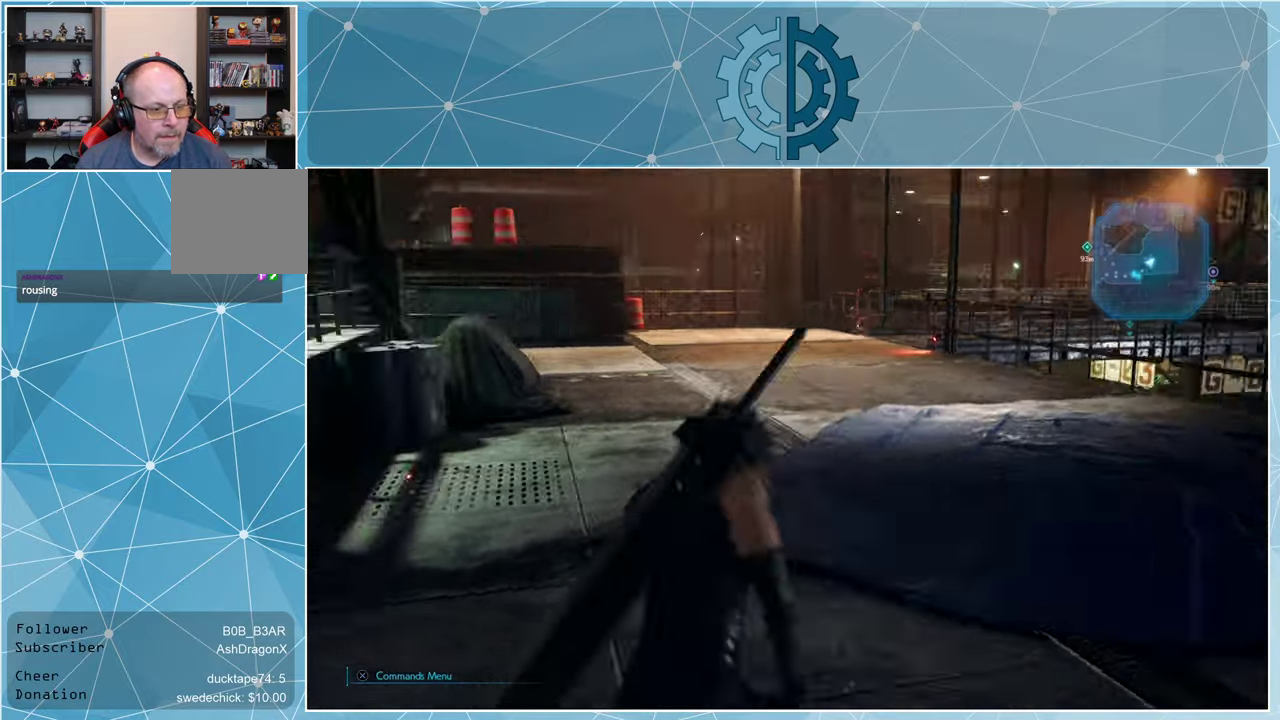
{"buttons": ["R1"], "left_stick": "up-right", "right_stick": "left", "events": [[134, "left_stick", "up-right"], [134, "right_stick", "center"], [367, "right_stick", "left"]]}
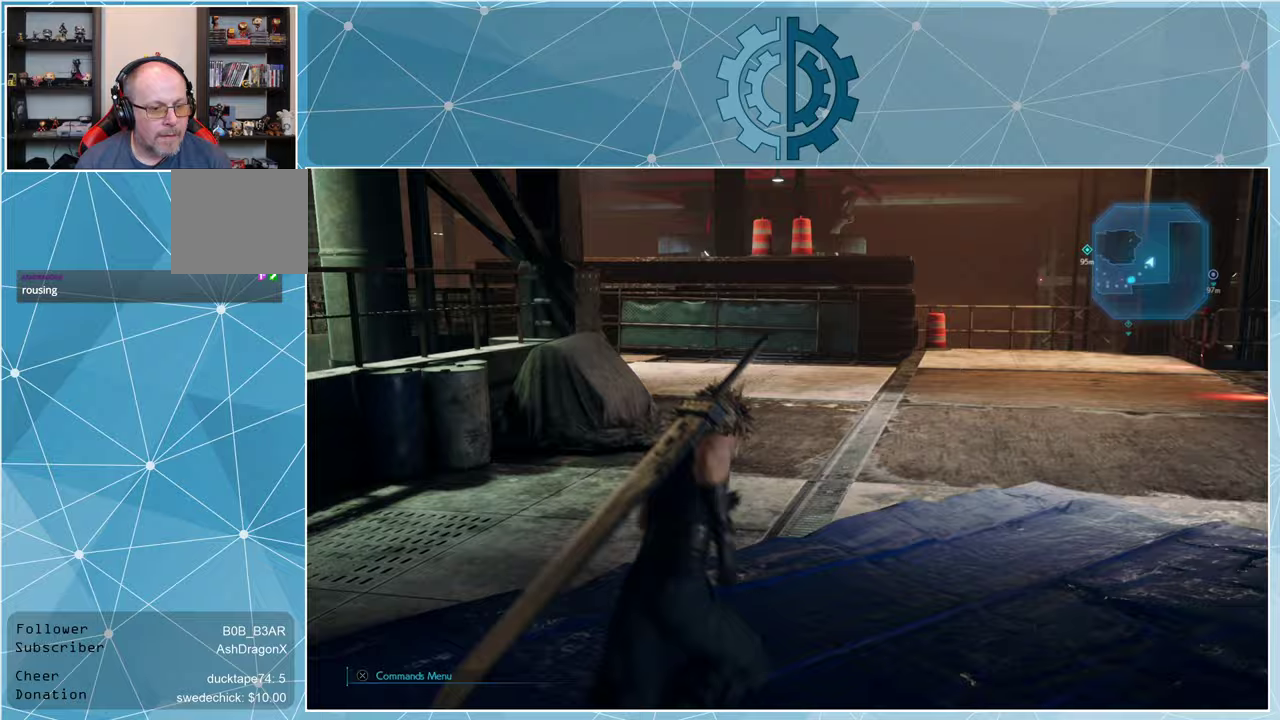
{"buttons": ["R1"], "left_stick": "up-right", "right_stick": "center", "events": [[33, "right_stick", "center"], [300, "right_stick", "left"], [467, "right_stick", "center"]]}
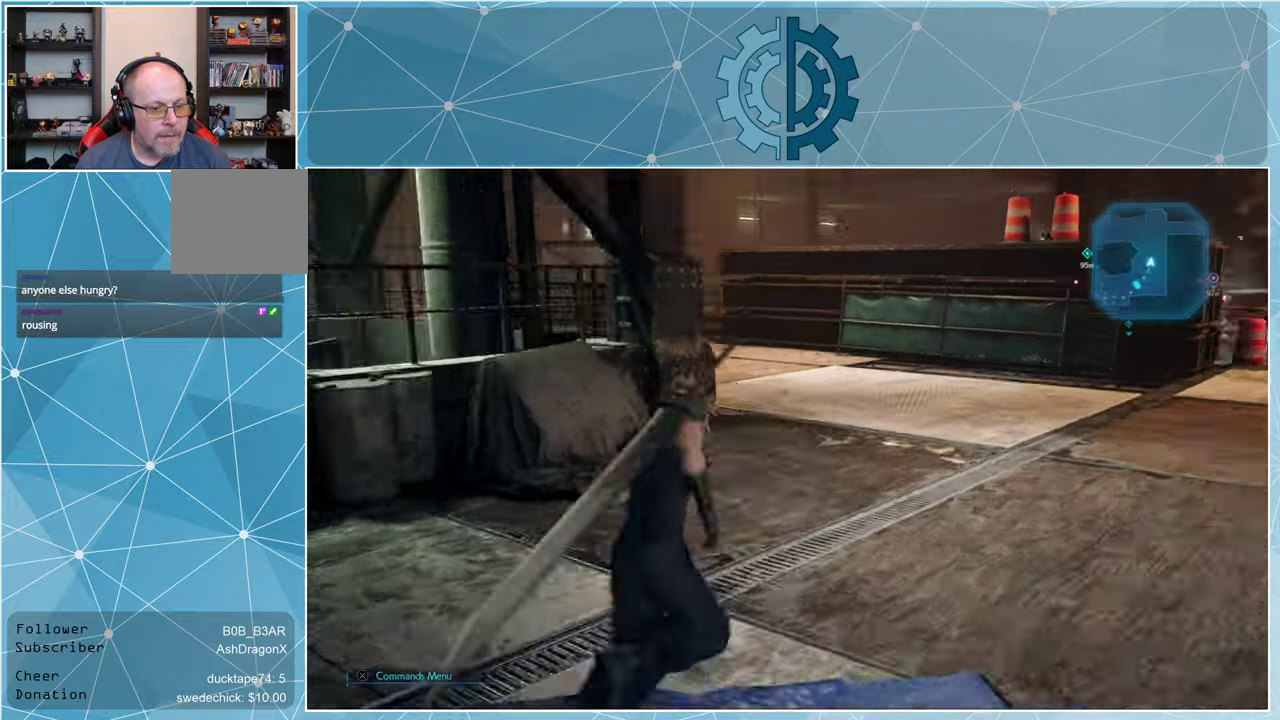
{"buttons": [], "left_stick": "center", "right_stick": "right", "events": [[400, "right_stick", "right"], [433, "R1", "up"], [433, "left_stick", "center"]]}
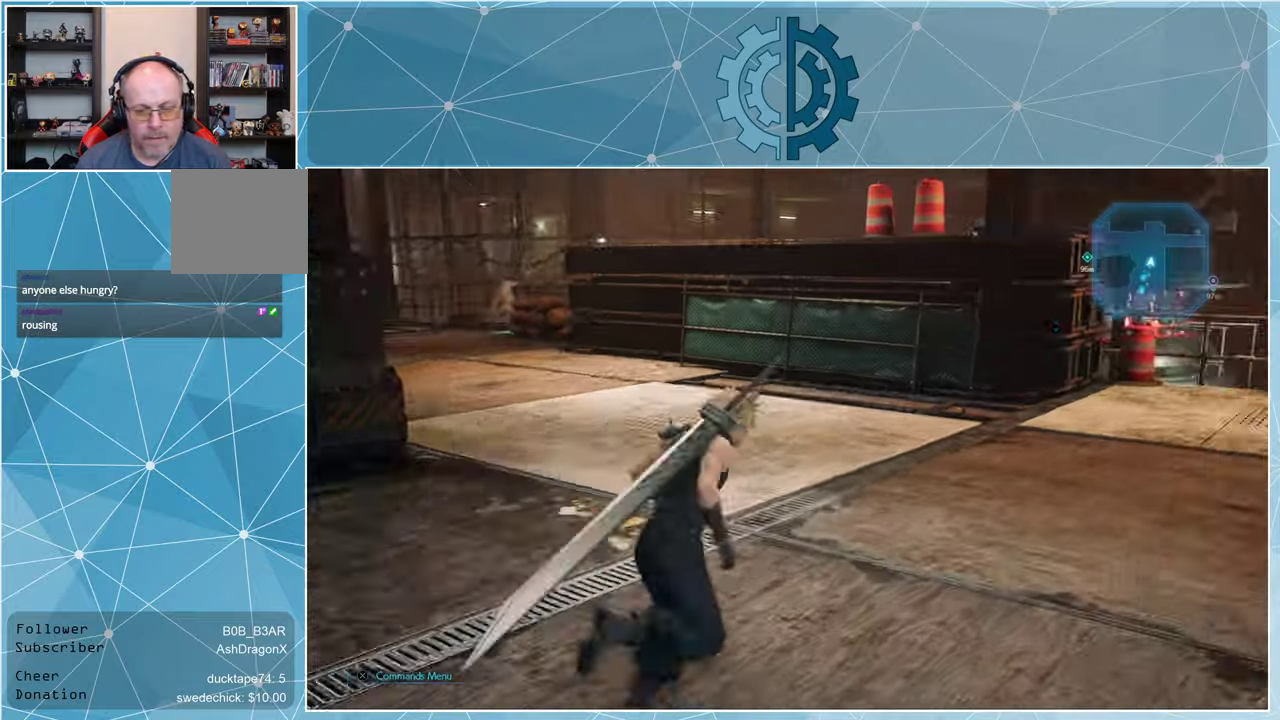
{"buttons": ["R1"], "left_stick": "up", "right_stick": "center", "events": [[200, "left_stick", "up"], [233, "R1", "down"], [500, "right_stick", "center"]]}